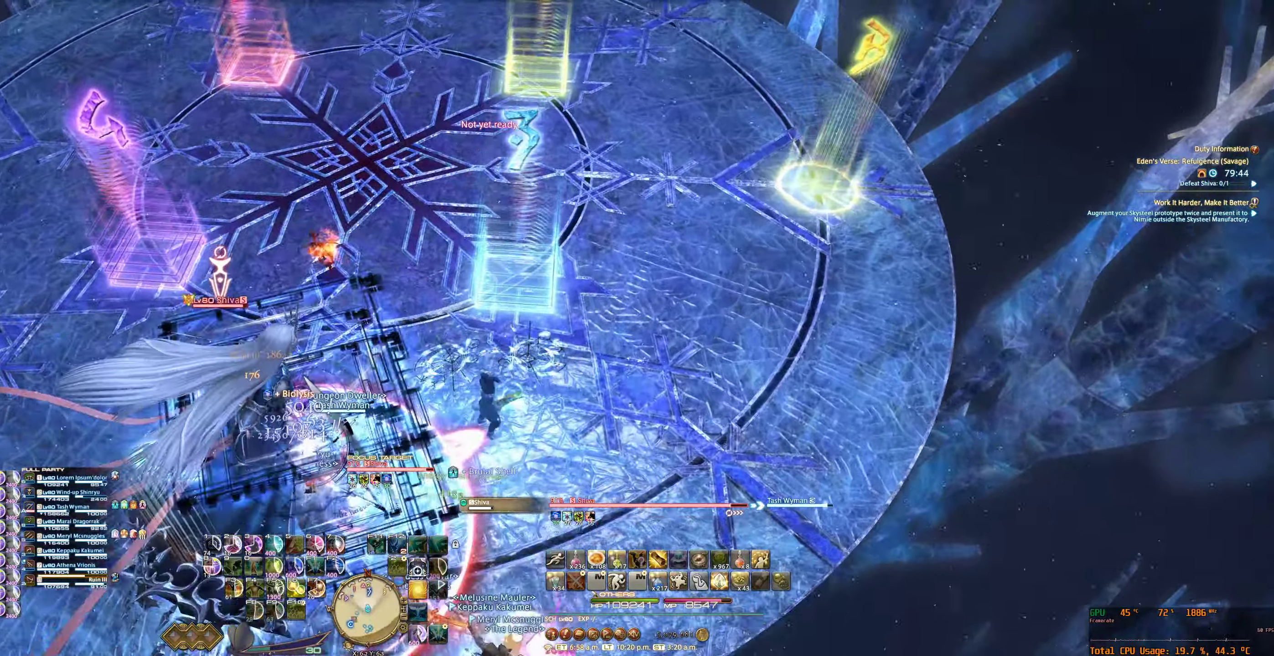
Gameplay with keyboard and mouse; each line is a JSON object with the keys and mouse buttons held at the frame after it. "events" lists presses ("down") and releases ("up") of "0", "1", "2", "3", "4", "5", "6", "7", "8", "9", "a", "alt_l", "alt_r", "b", "backslash", "backspace", "c", "caps_lock", "comma", "ctrl_l", "ctrl_r", "d", "e", "equals", "escape", "f", "f1", "f10", "f11", "f12", "f2", "f3", "f4", "f5", "f6", "f7", "f8", "f9", "g", "h", "j", "lbracket", "m", "minus", "n", "q", "r", "rbracket", "return", "s", "shift_l", "shift_r", "space", "super", "super_r", "t", "tab", "tilde", "u", "v", "w", "x", "y", "z", "mouse_left", "mouse_wheel", "mouse_right", "mouse_mb4" and "mouse_mb5" between this image and that frame as [ms after this image, input, new state], when the widget could be followed in between. "mouse_left", "mouse_wheel", "mouse_right", "mouse_mb4", "mouse_mb5" = the "left", "wheel", "right", "mb4", "mb5" buttons of the "mouse" list. No other keys are recorded. "wheel" means that the mouse wheel is clicked or scrolled. Not read: mouse_move.
{"keys": ["1", "w"], "mouse": ["right"], "events": []}
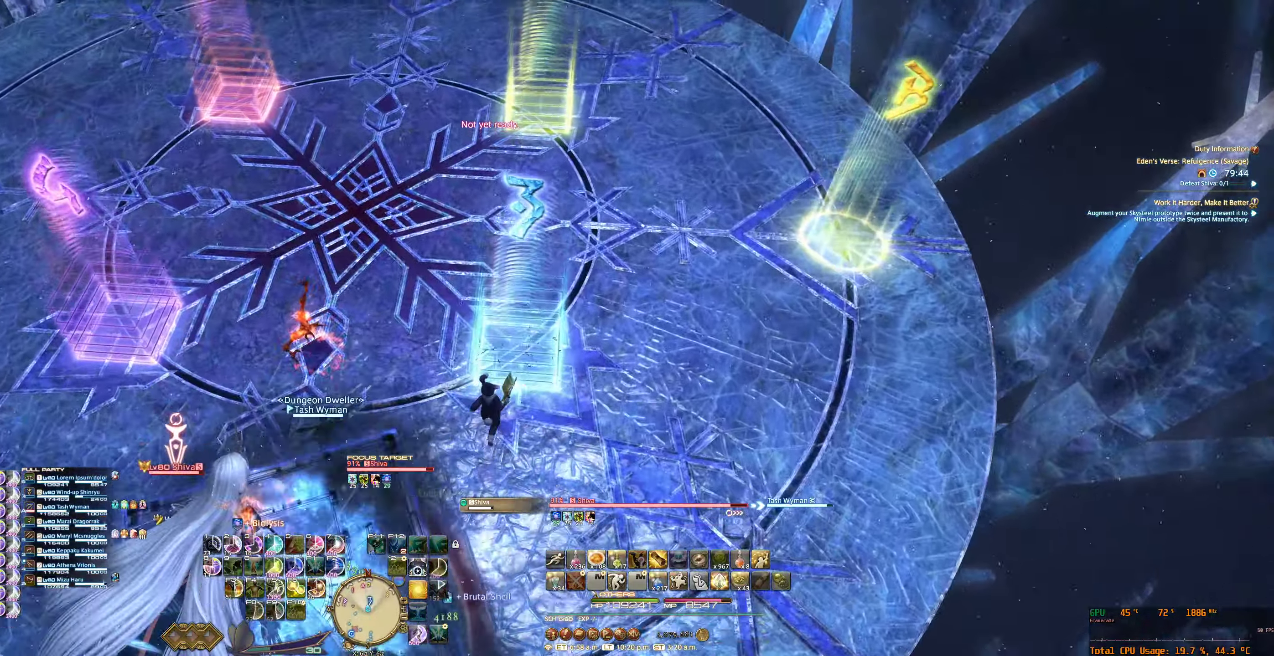
{"keys": ["1", "w"], "mouse": ["right"], "events": []}
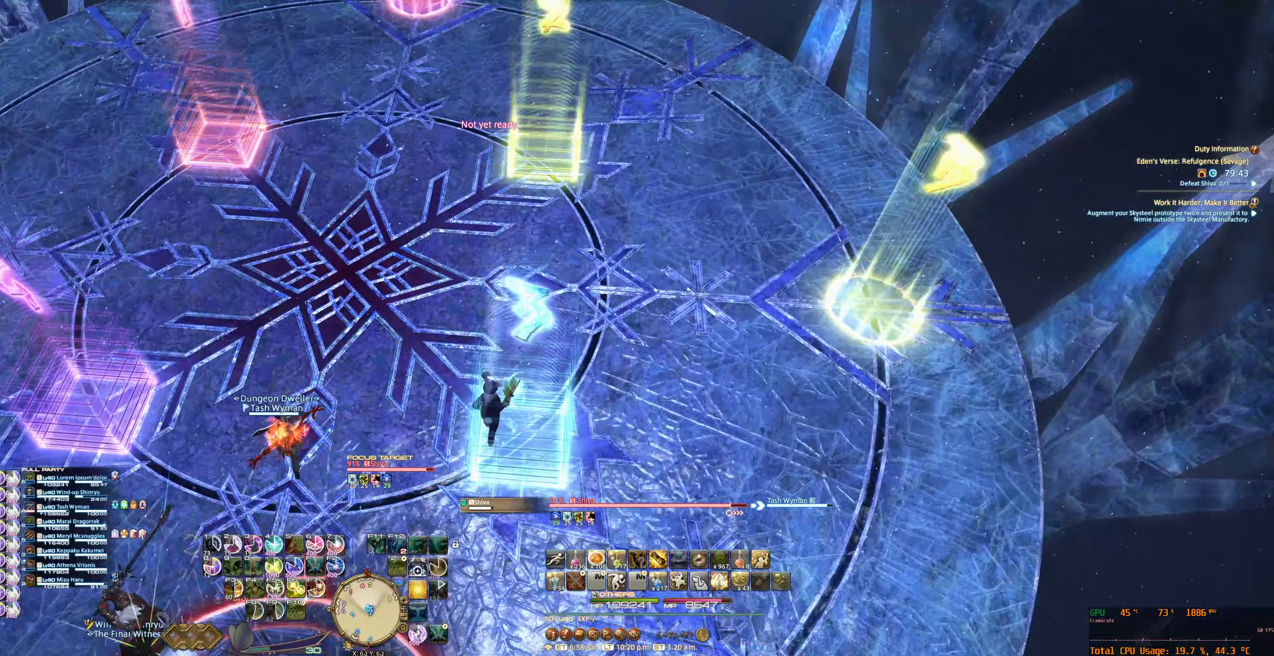
{"keys": ["1", "w"], "mouse": ["right"], "events": [[33, "6", "down"], [233, "6", "up"]]}
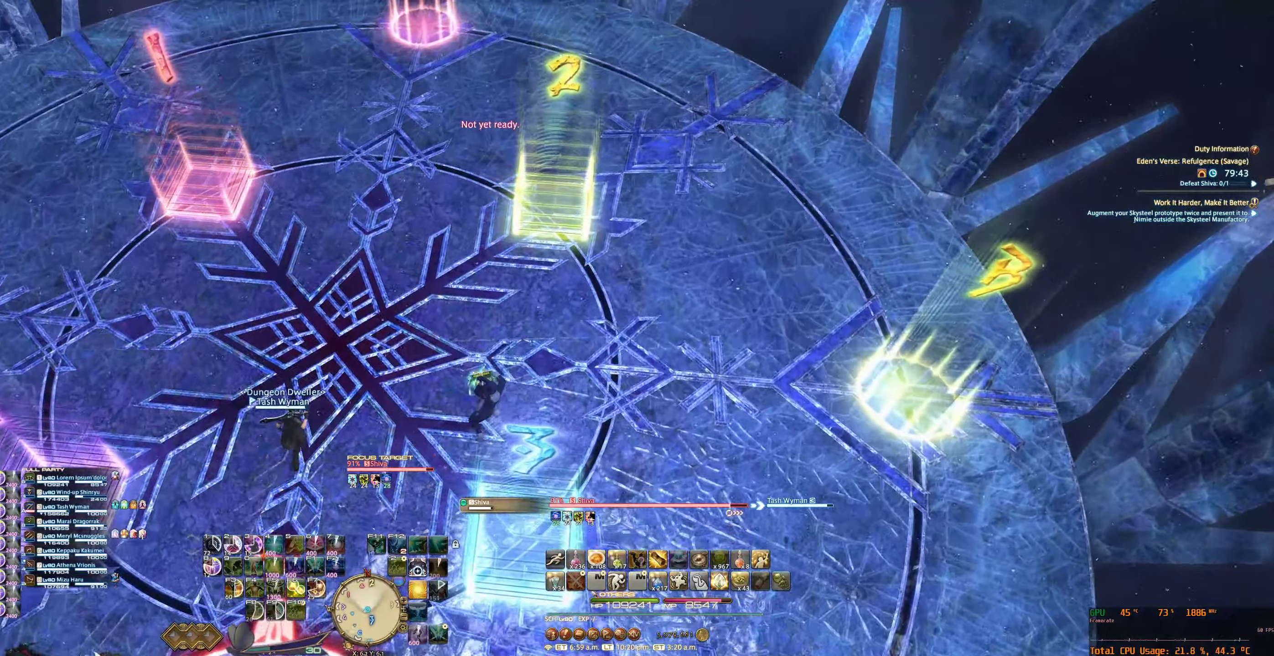
{"keys": ["1", "w"], "mouse": ["right"], "events": []}
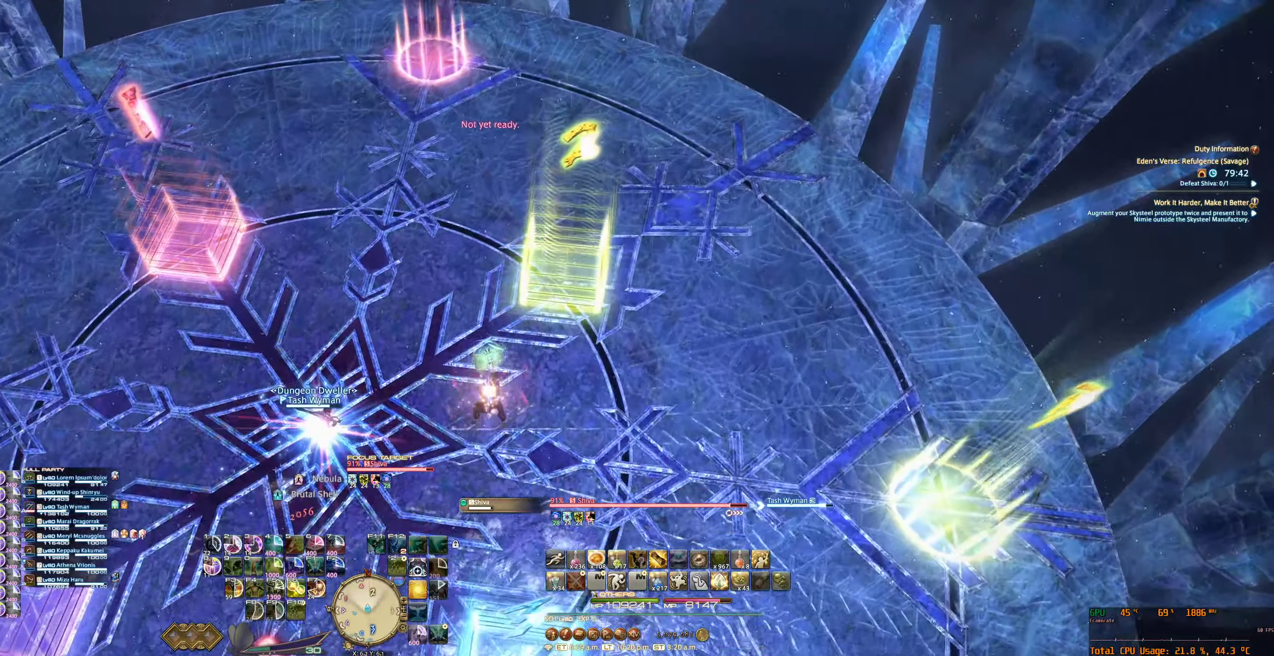
{"keys": ["1", "w"], "mouse": ["right"], "events": []}
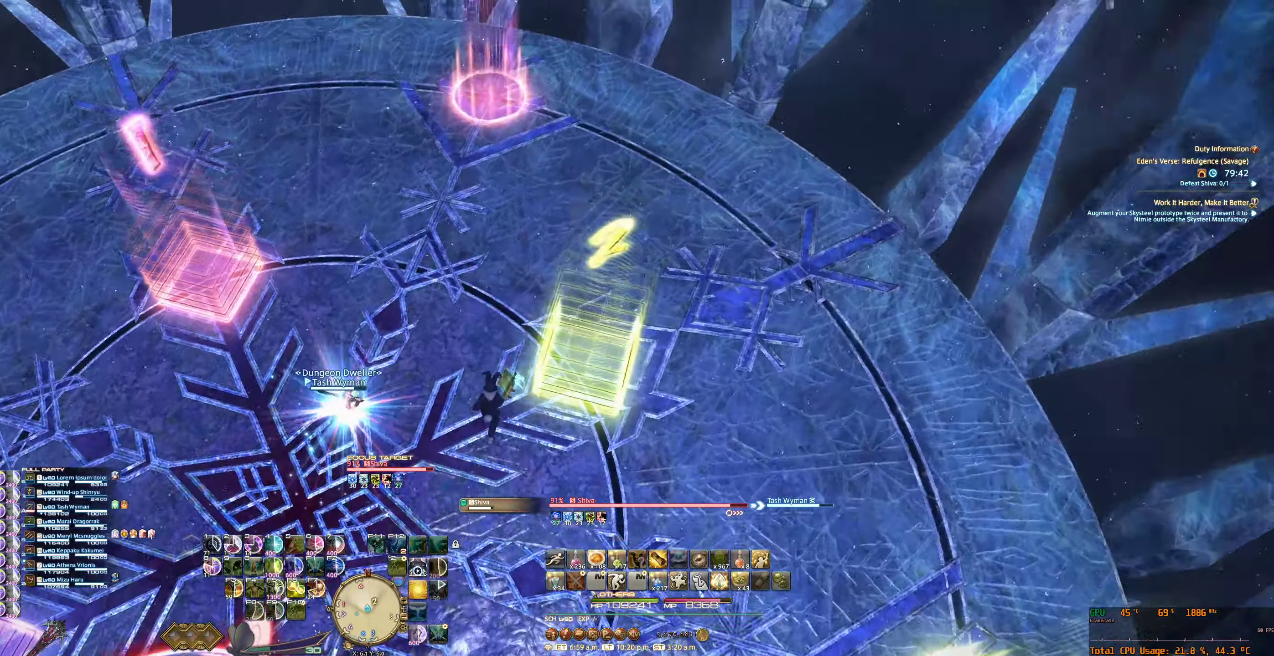
{"keys": ["1", "a", "s"], "mouse": ["right"], "events": [[133, "w", "up"], [267, "a", "down"], [267, "s", "down"]]}
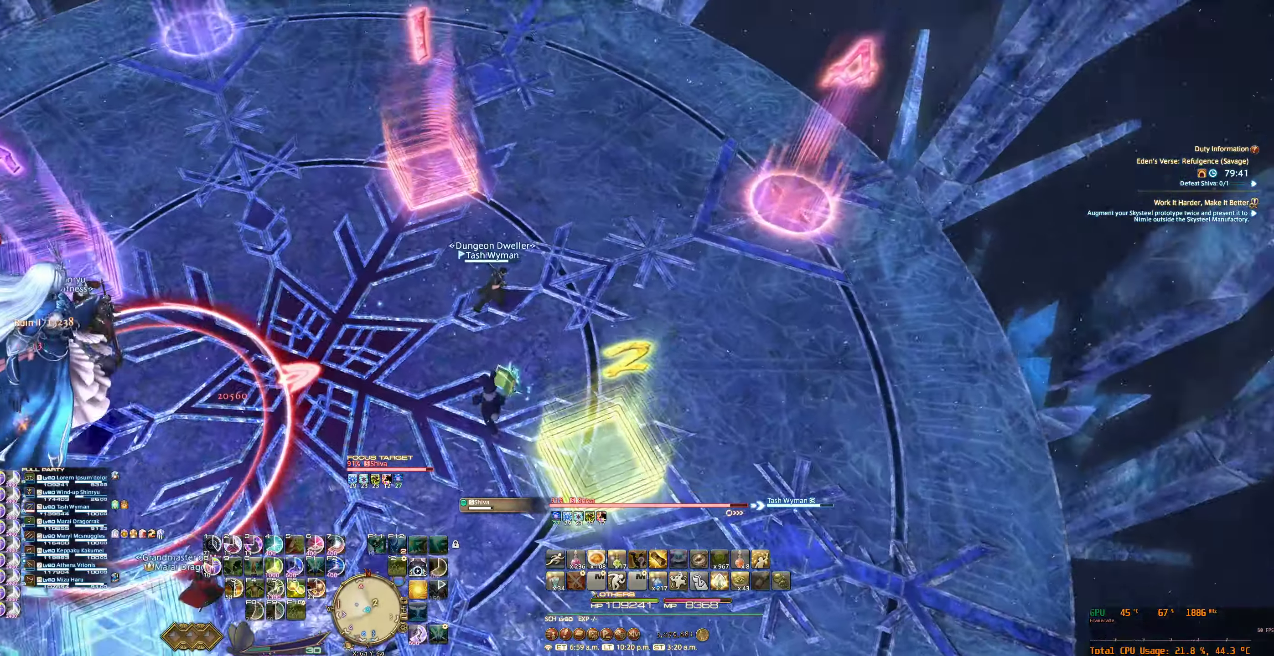
{"keys": ["1"], "mouse": ["right"], "events": [[33, "s", "up"], [100, "a", "up"], [300, "f5", "down"], [433, "f5", "up"]]}
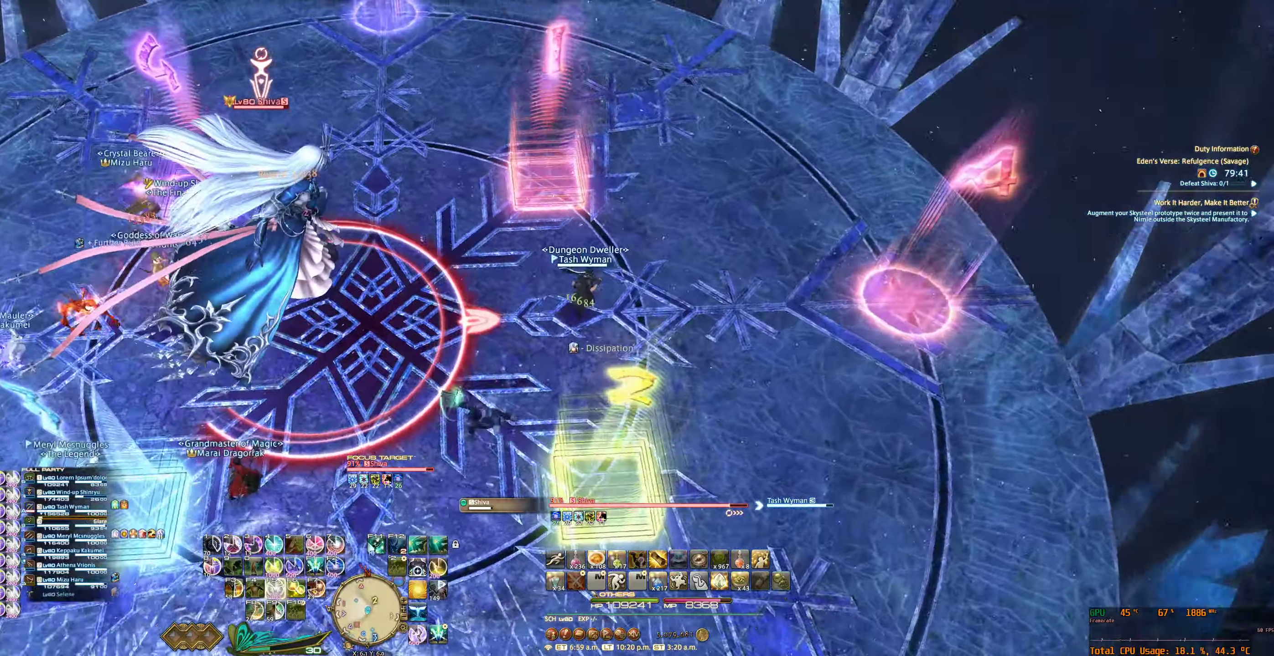
{"keys": ["1"], "mouse": ["right"], "events": [[233, "f5", "down"], [333, "f5", "up"]]}
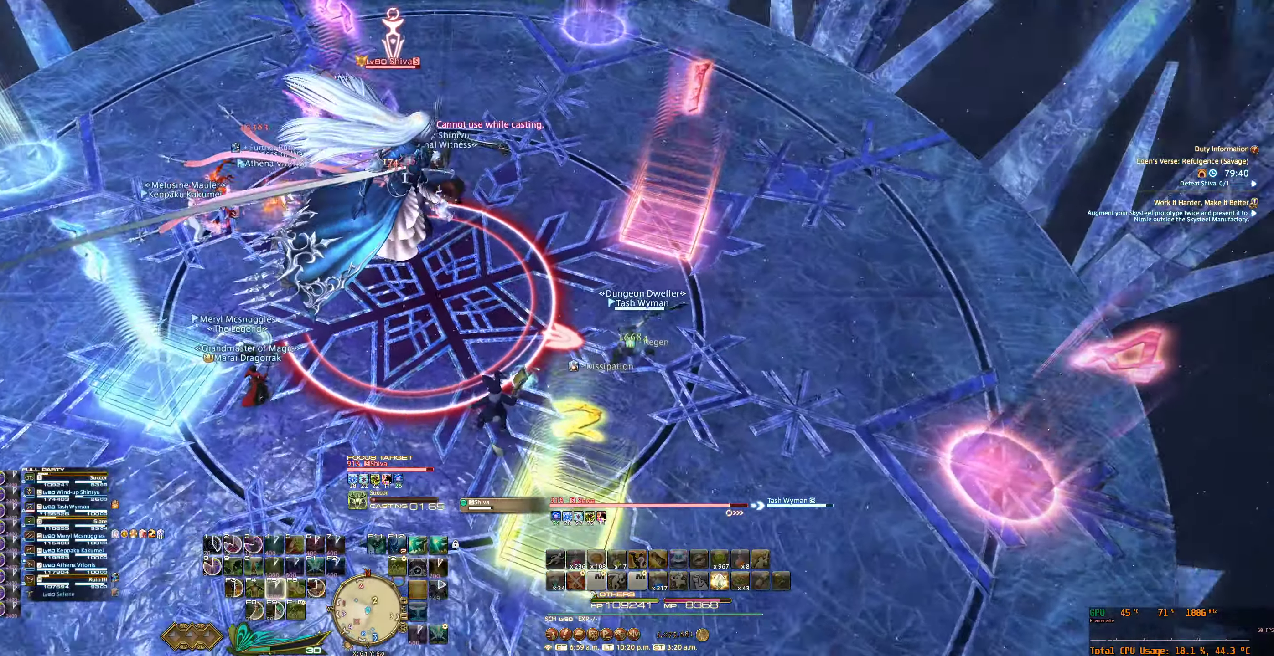
{"keys": ["1"], "mouse": [], "events": [[367, "mouse_right", "up"]]}
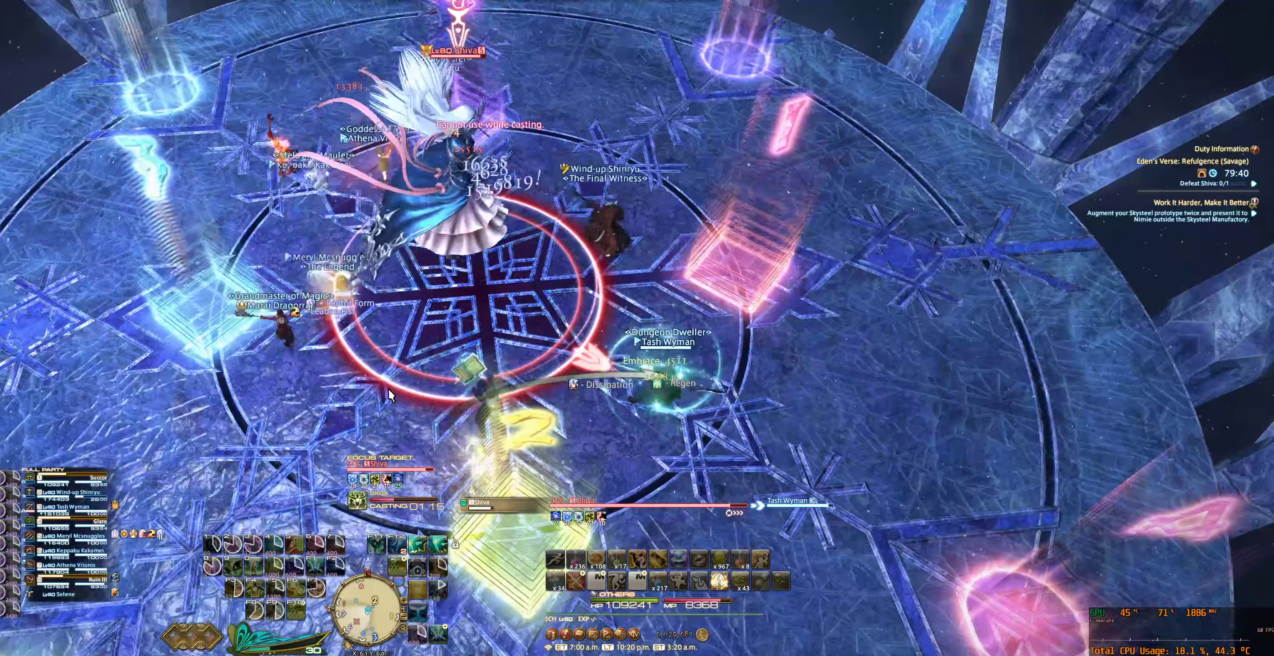
{"keys": ["1"], "mouse": [], "events": []}
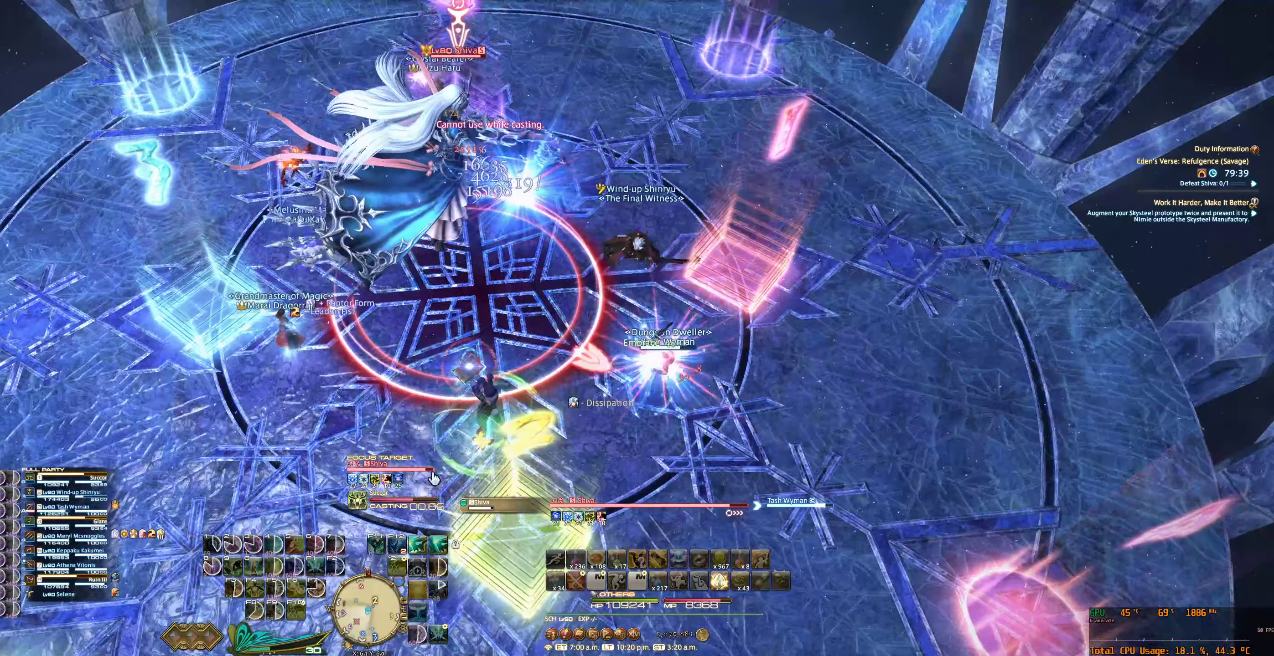
{"keys": ["1"], "mouse": [], "events": []}
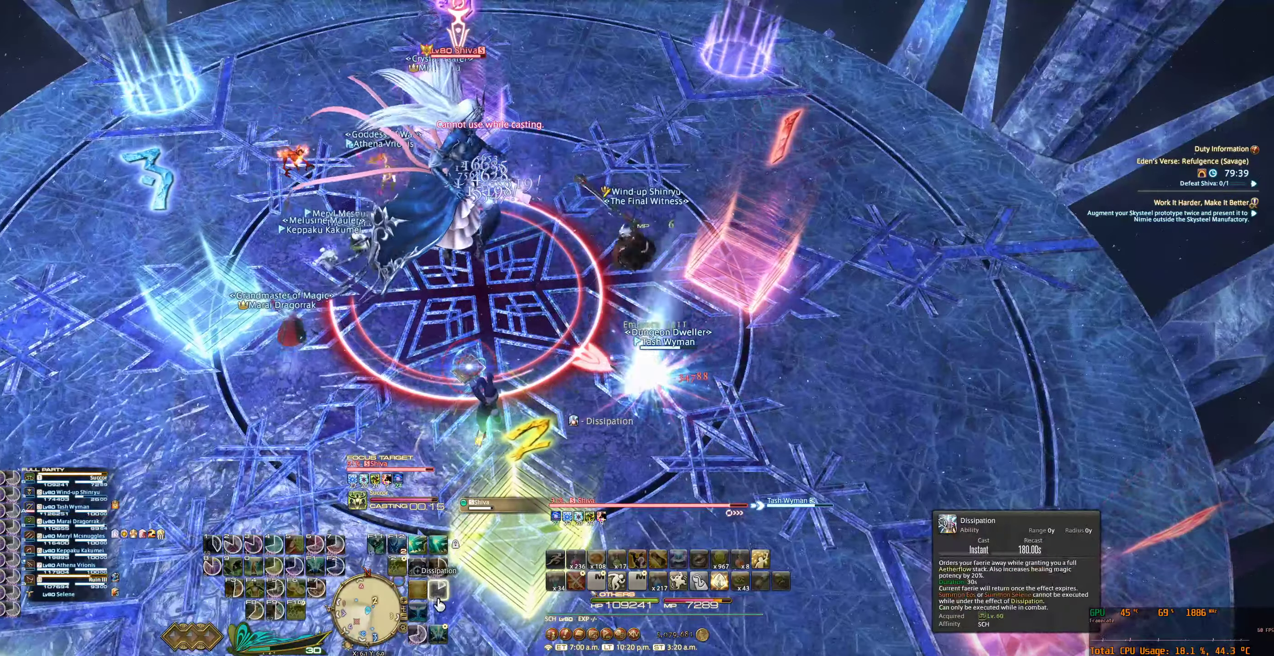
{"keys": ["1"], "mouse": [], "events": [[433, "6", "down"], [500, "6", "up"]]}
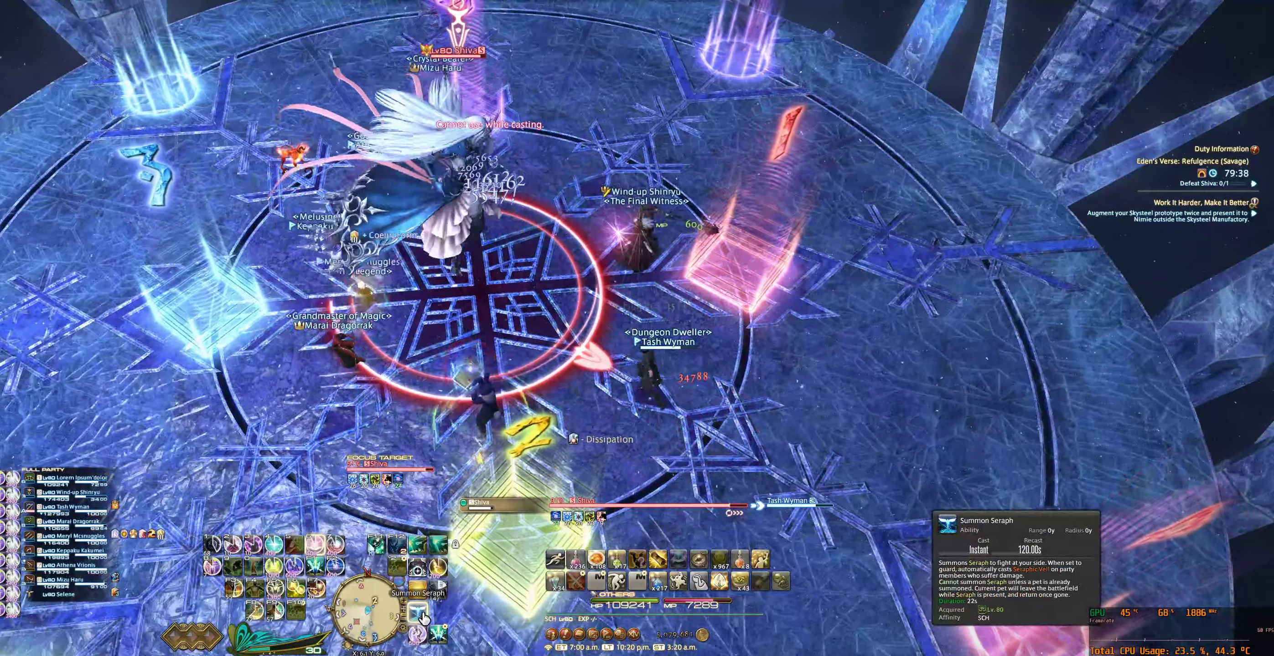
{"keys": ["1"], "mouse": [], "events": [[100, "6", "down"], [167, "6", "up"], [366, "mouse_left", "down"], [500, "mouse_left", "up"]]}
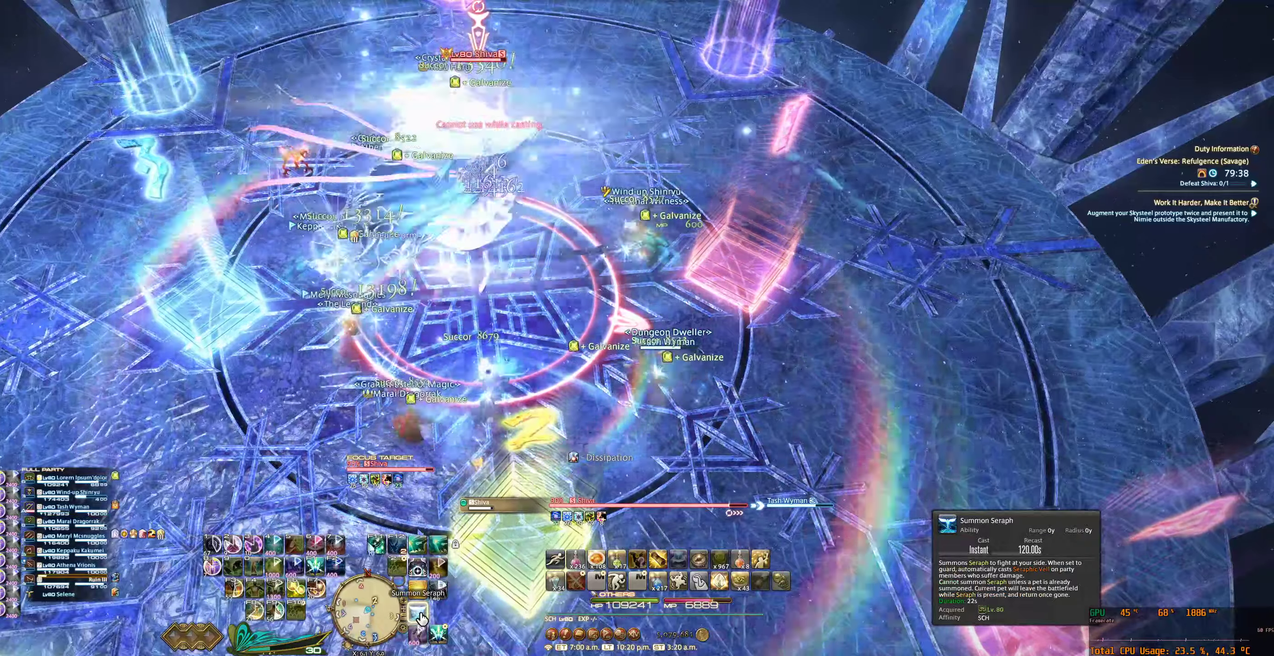
{"keys": ["1"], "mouse": [], "events": []}
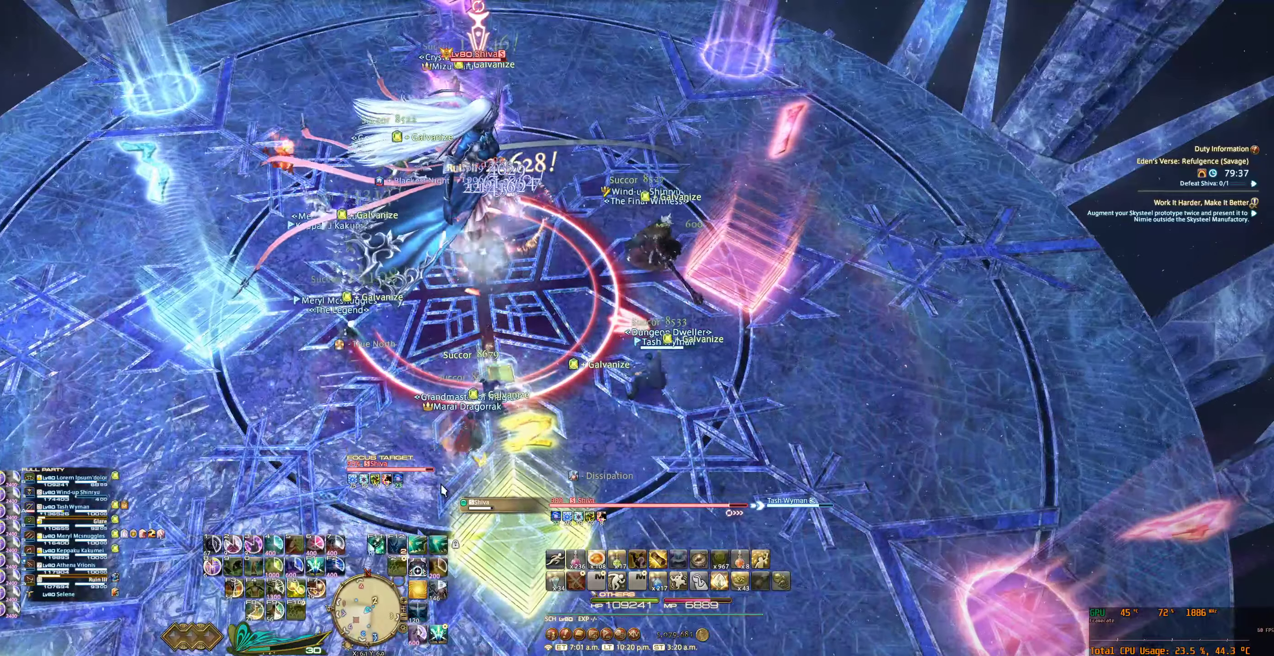
{"keys": ["1", "7", "tab"], "mouse": ["right"], "events": [[233, "mouse_right", "down"], [366, "tab", "down"], [466, "7", "down"]]}
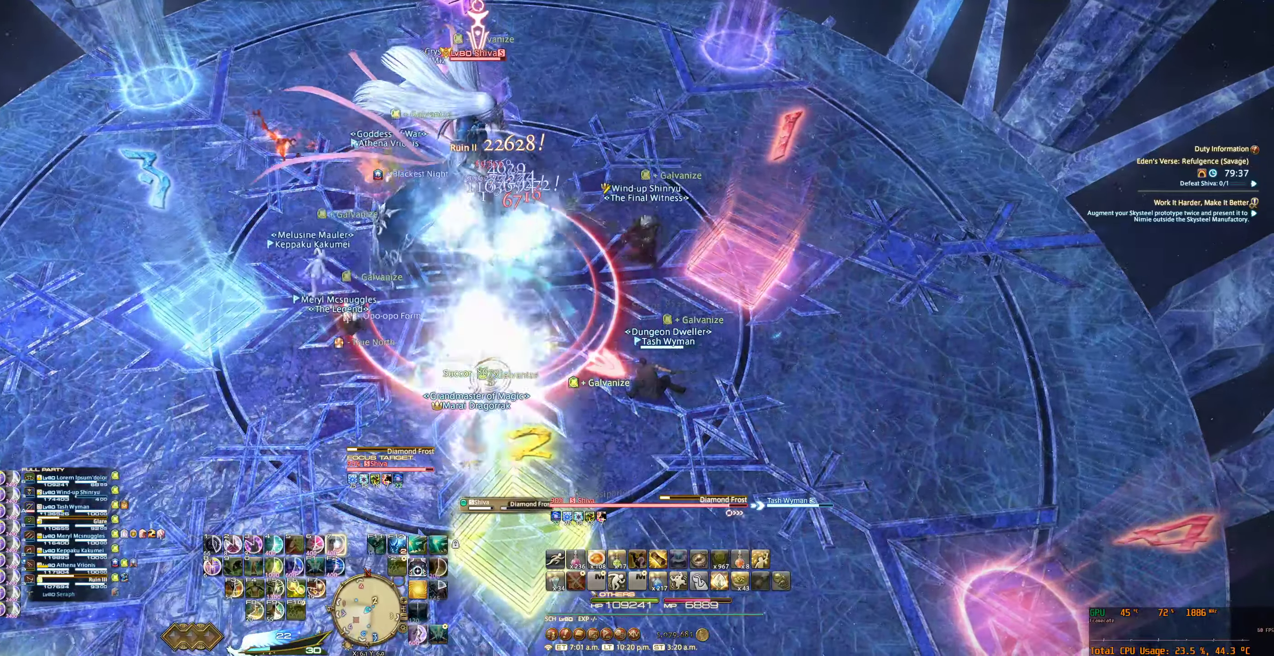
{"keys": ["1"], "mouse": ["right"], "events": [[33, "7", "up"], [66, "tab", "up"], [166, "7", "down"], [200, "7", "up"]]}
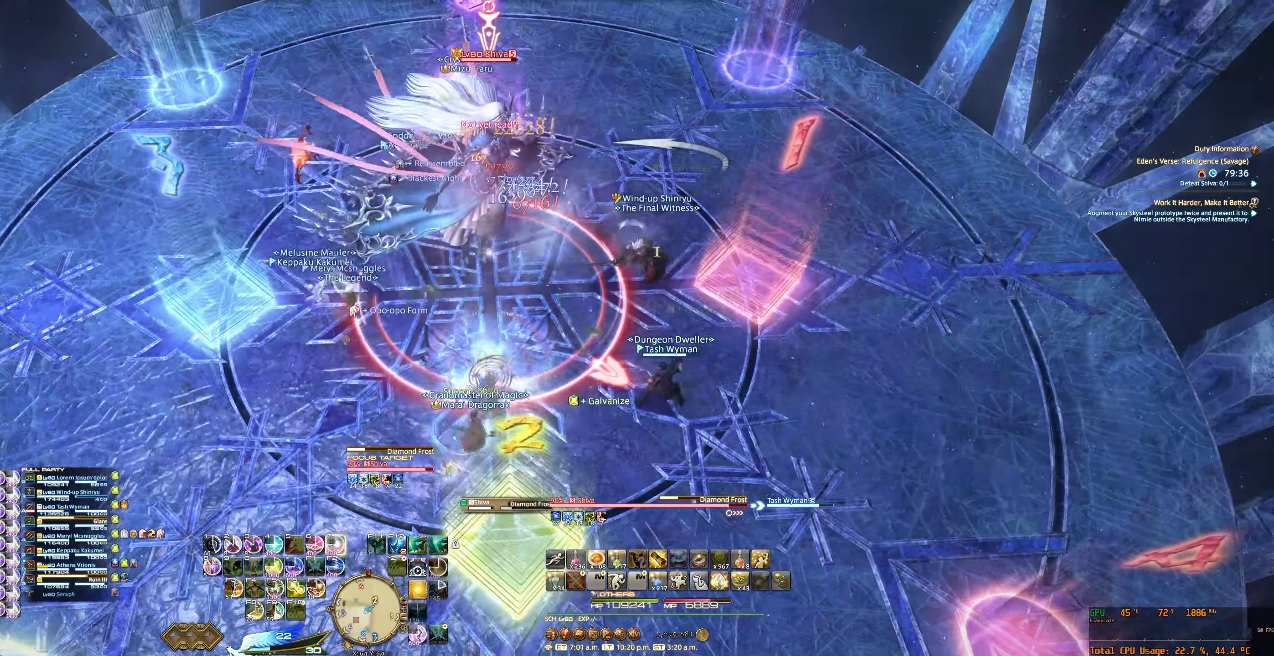
{"keys": ["1"], "mouse": ["right"], "events": [[166, "f12", "down"], [233, "7", "down"], [300, "7", "up"], [300, "f12", "up"], [433, "7", "down"], [466, "7", "up"]]}
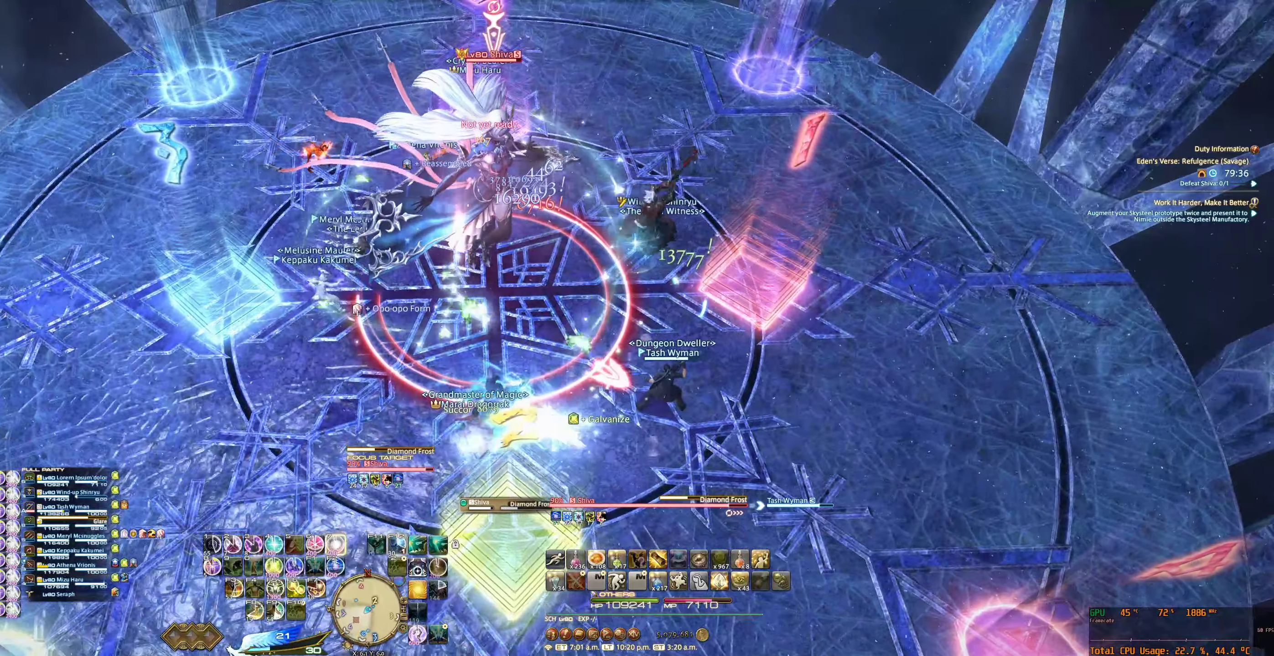
{"keys": ["1"], "mouse": ["right"], "events": [[100, "7", "down"], [133, "7", "up"], [266, "7", "down"], [300, "7", "up"], [433, "7", "down"], [466, "7", "up"]]}
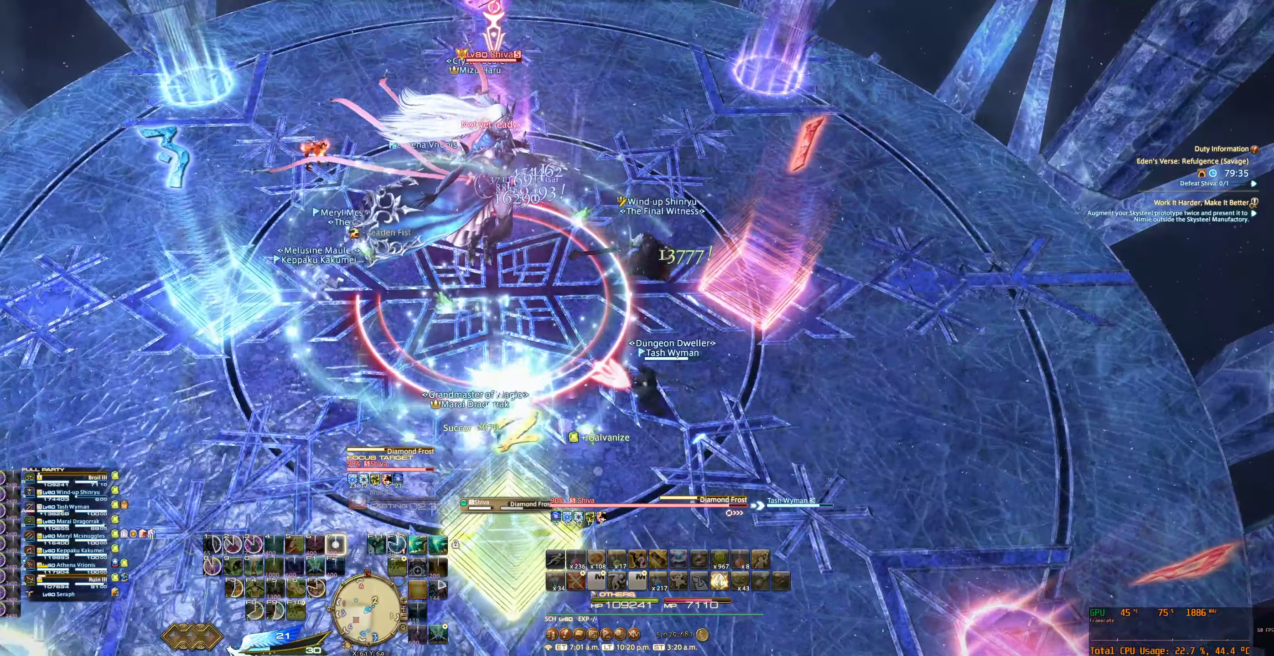
{"keys": ["1"], "mouse": ["right"], "events": [[100, "7", "down"], [133, "7", "up"], [266, "7", "down"], [300, "7", "up"]]}
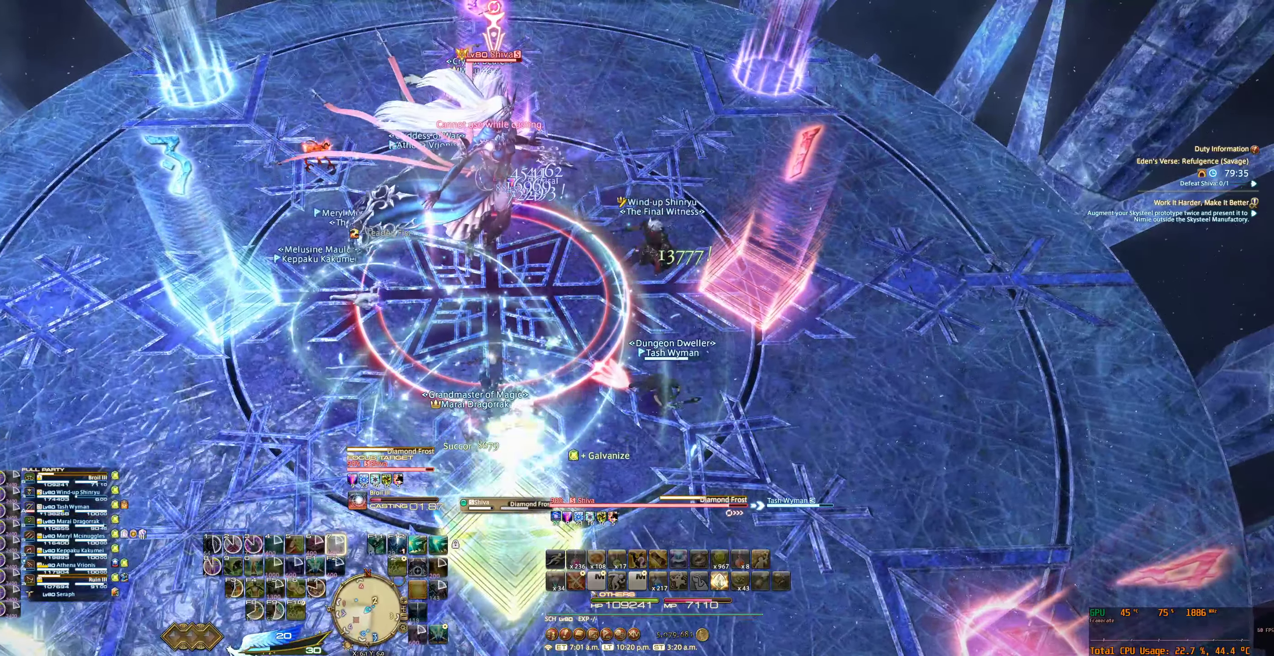
{"keys": ["1"], "mouse": ["right"], "events": []}
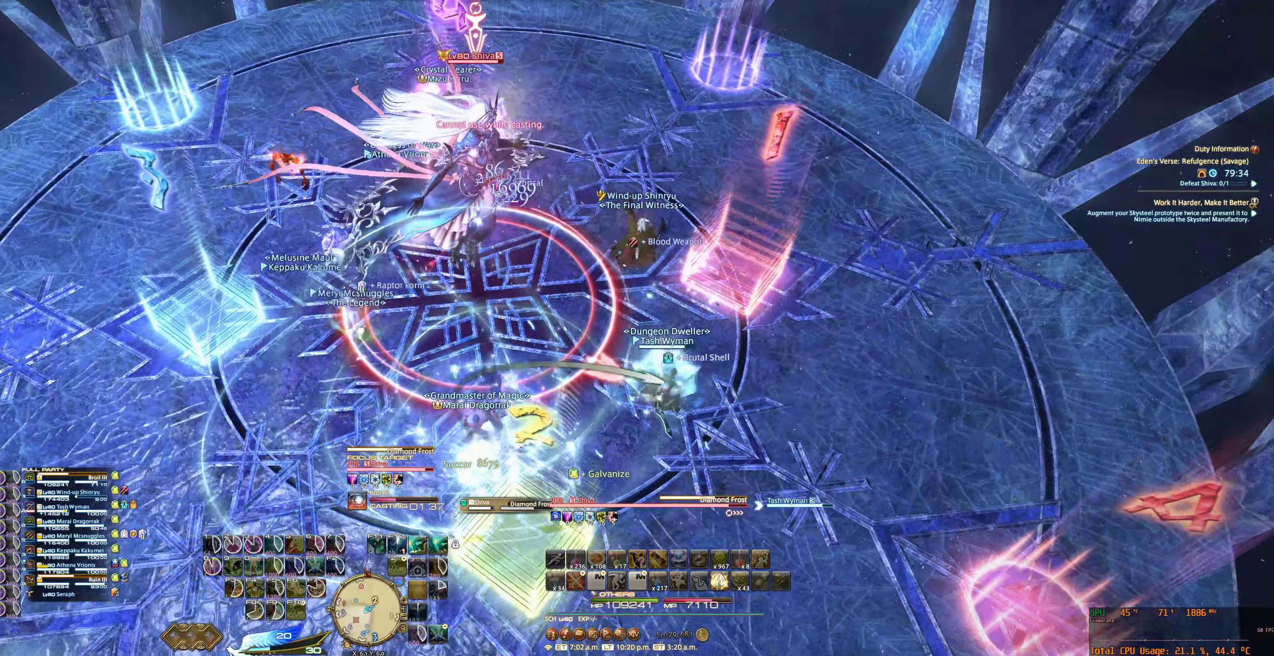
{"keys": ["1"], "mouse": ["right"], "events": []}
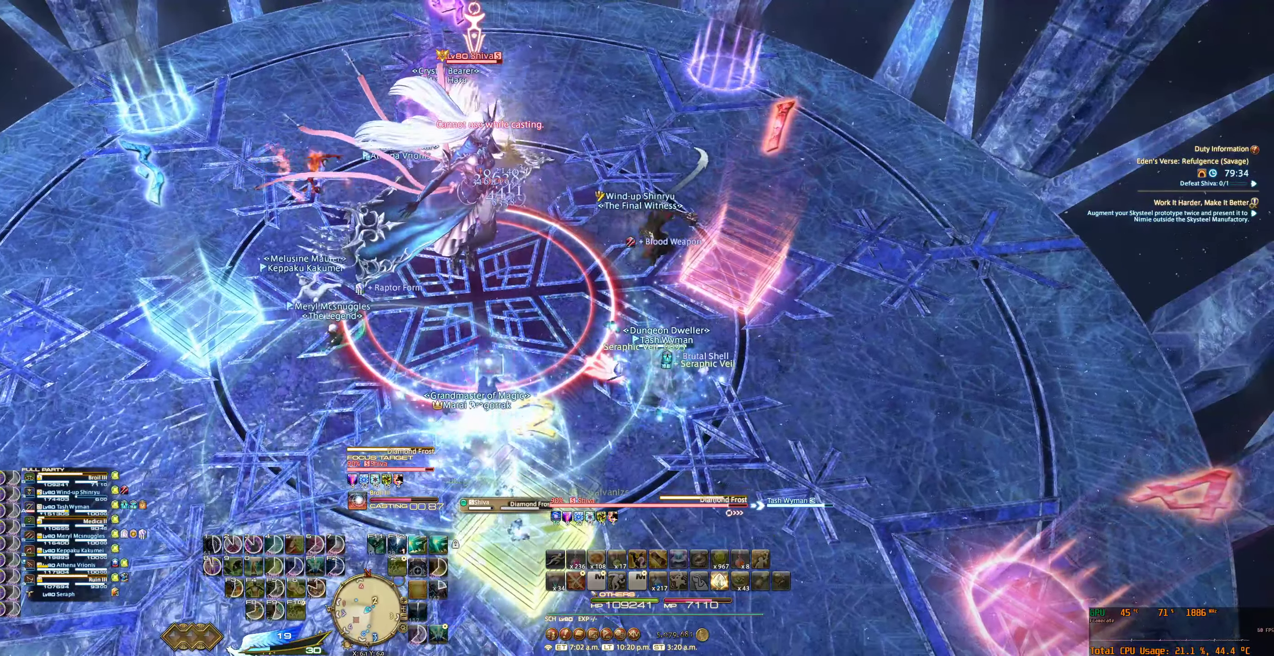
{"keys": ["1", "tab"], "mouse": ["right"], "events": [[500, "tab", "down"]]}
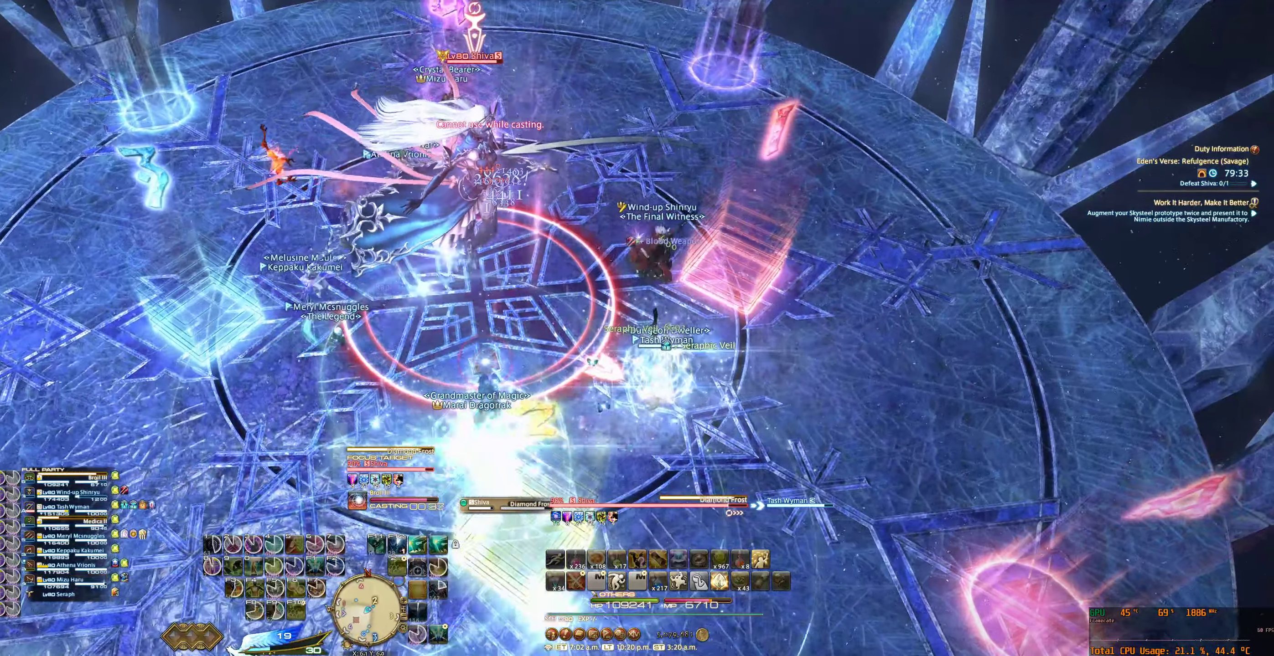
{"keys": ["1"], "mouse": ["right"], "events": [[66, "7", "down"], [100, "7", "up"], [133, "tab", "up"], [200, "tab", "down"], [300, "tab", "up"], [400, "7", "down"], [466, "7", "up"]]}
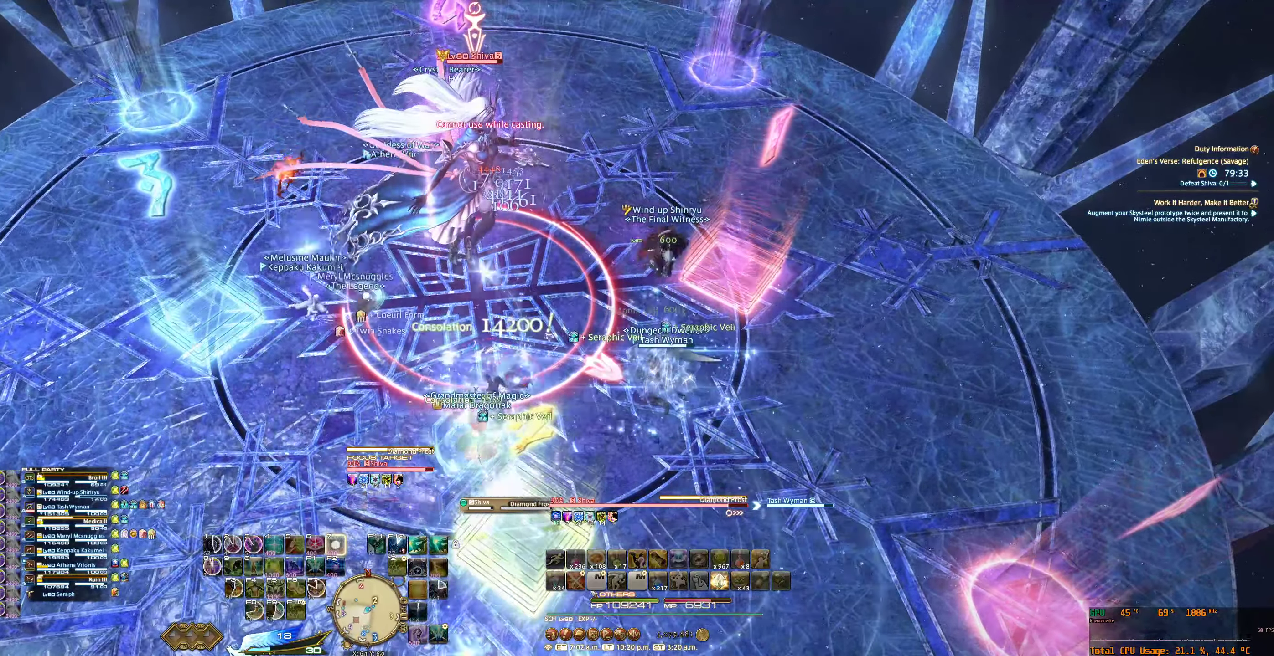
{"keys": ["1"], "mouse": ["right"], "events": [[66, "7", "down"], [133, "7", "up"]]}
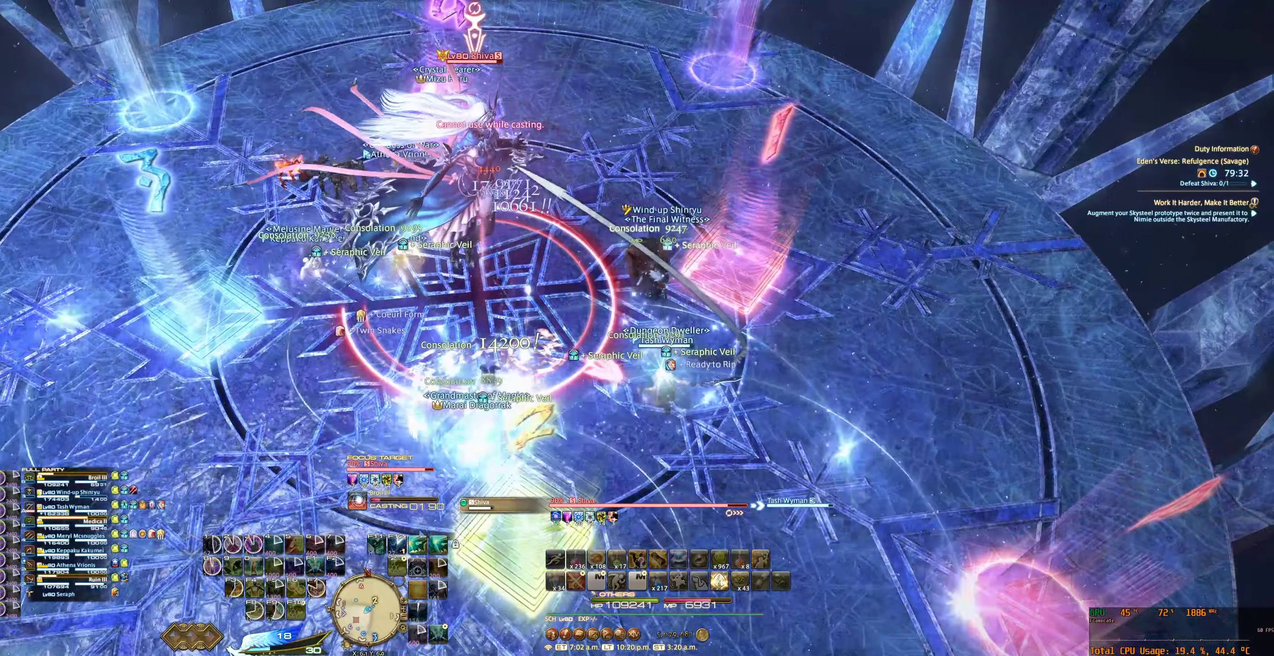
{"keys": ["1"], "mouse": ["right"], "events": []}
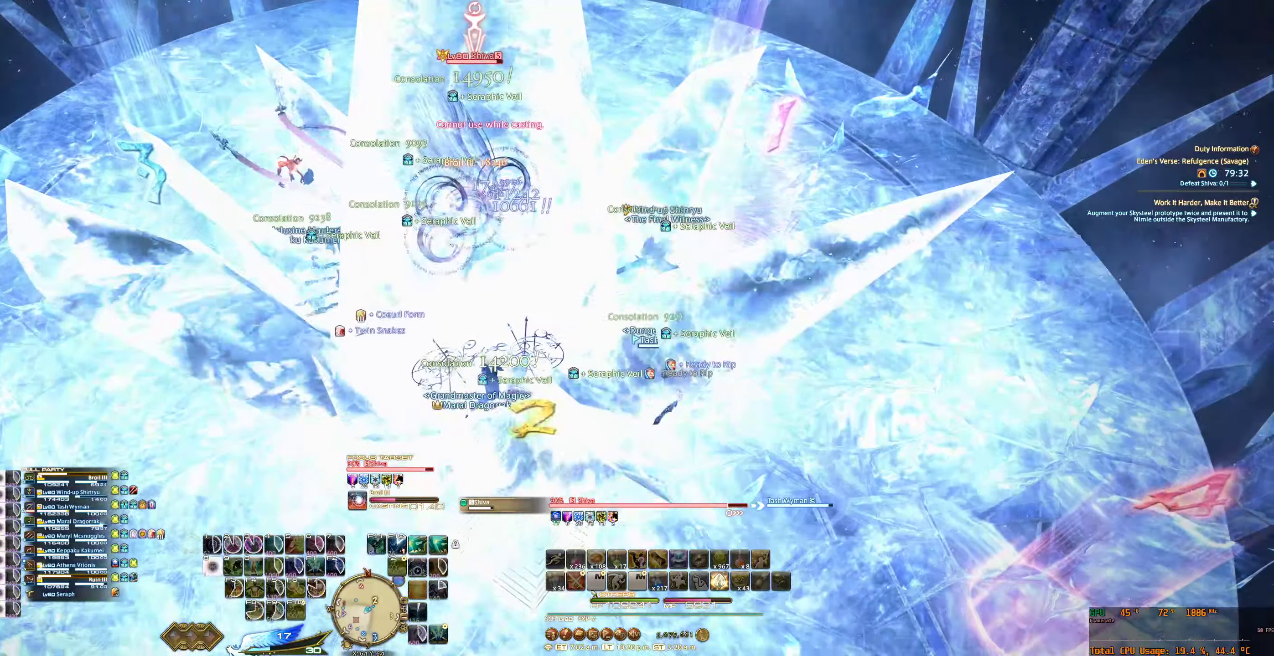
{"keys": ["1"], "mouse": ["right"], "events": []}
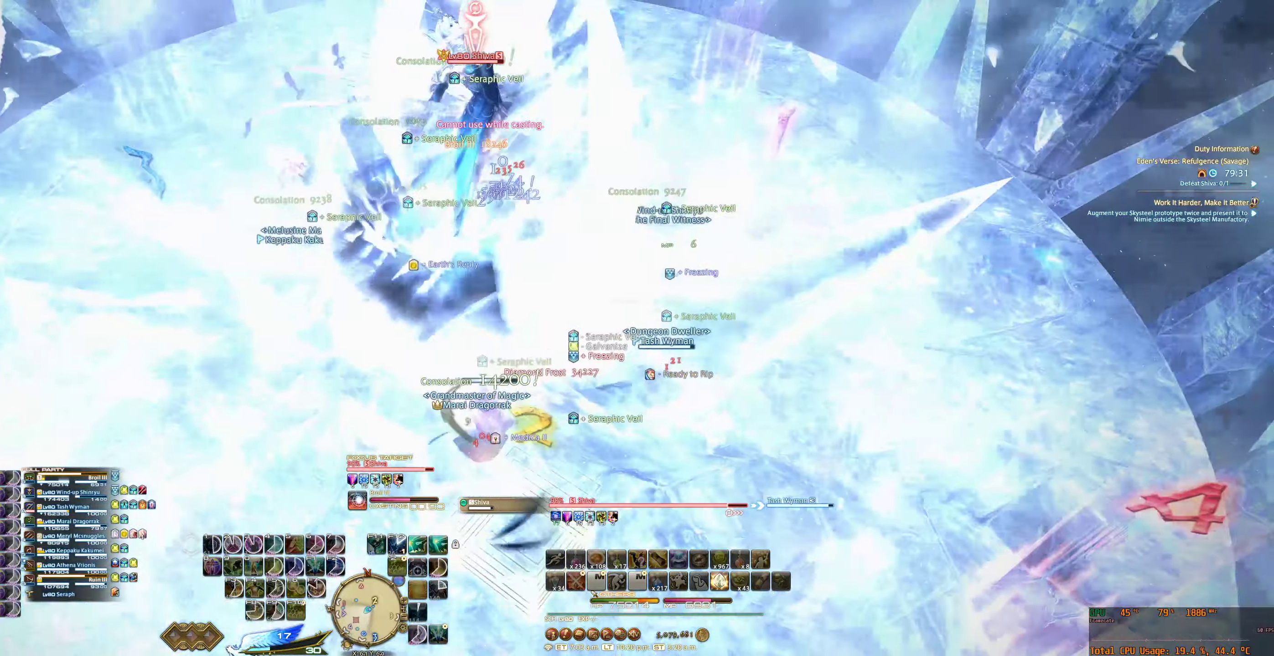
{"keys": ["1"], "mouse": ["right"], "events": []}
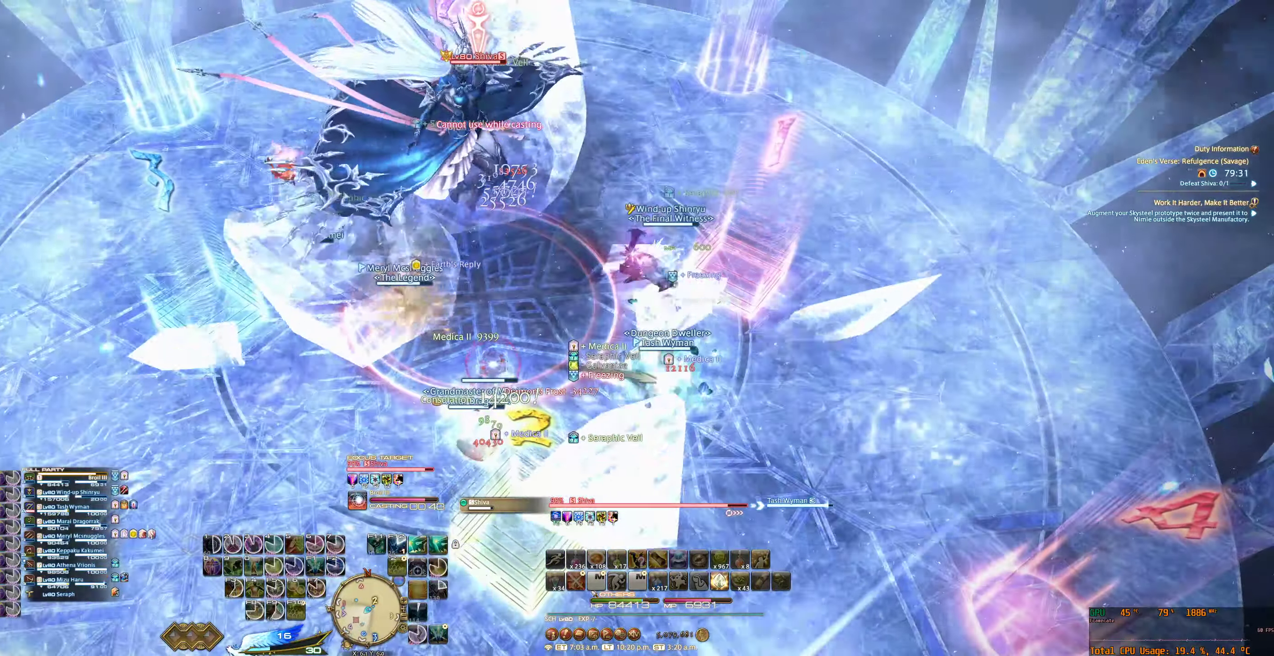
{"keys": ["1", "6"], "mouse": [], "events": [[67, "f12", "down"], [200, "f12", "up"], [234, "mouse_right", "up"], [334, "6", "down"]]}